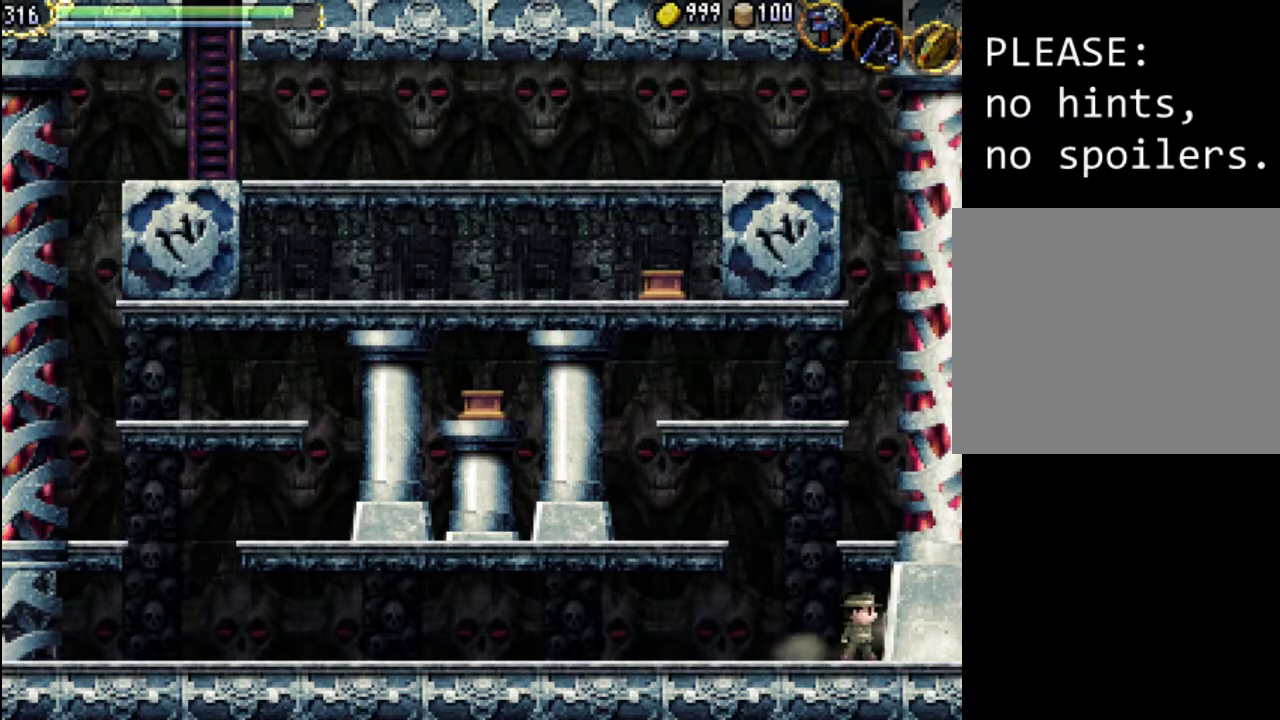
Gameplay with a controller (Xbox layout); each line is a JSON object with the inputs held at the frame after it. "events" lists button and stick changes between this image and that frame as [ms after this image, input, new state], when the widget could be followed in between. Not read: L3 R3 left_stick right_stick.
{"buttons": [], "events": [[67, "DPAD_RIGHT", "down"], [67, "DPAD_UP", "down"], [100, "A", "down"], [200, "A", "up"], [233, "DPAD_UP", "up"], [267, "DPAD_RIGHT", "up"]]}
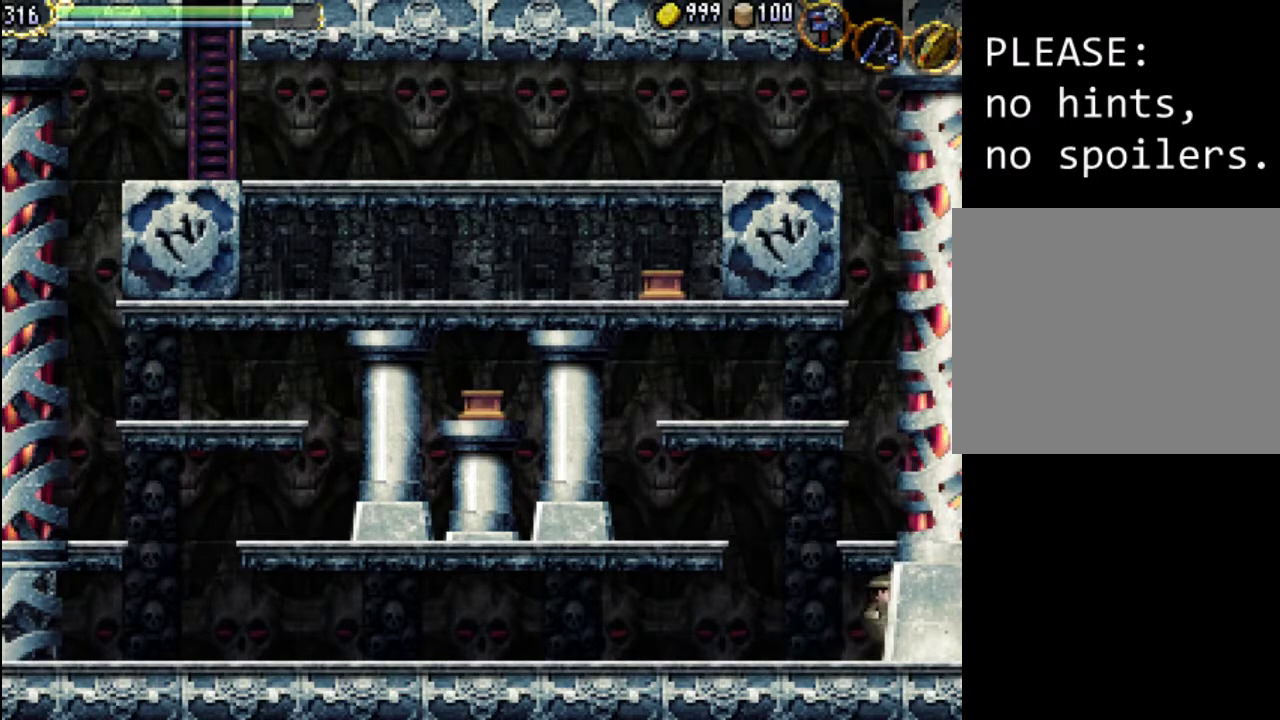
{"buttons": ["DPAD_UP", "DPAD_RIGHT"], "events": [[233, "A", "down"], [233, "DPAD_RIGHT", "down"], [233, "DPAD_UP", "down"], [400, "A", "up"]]}
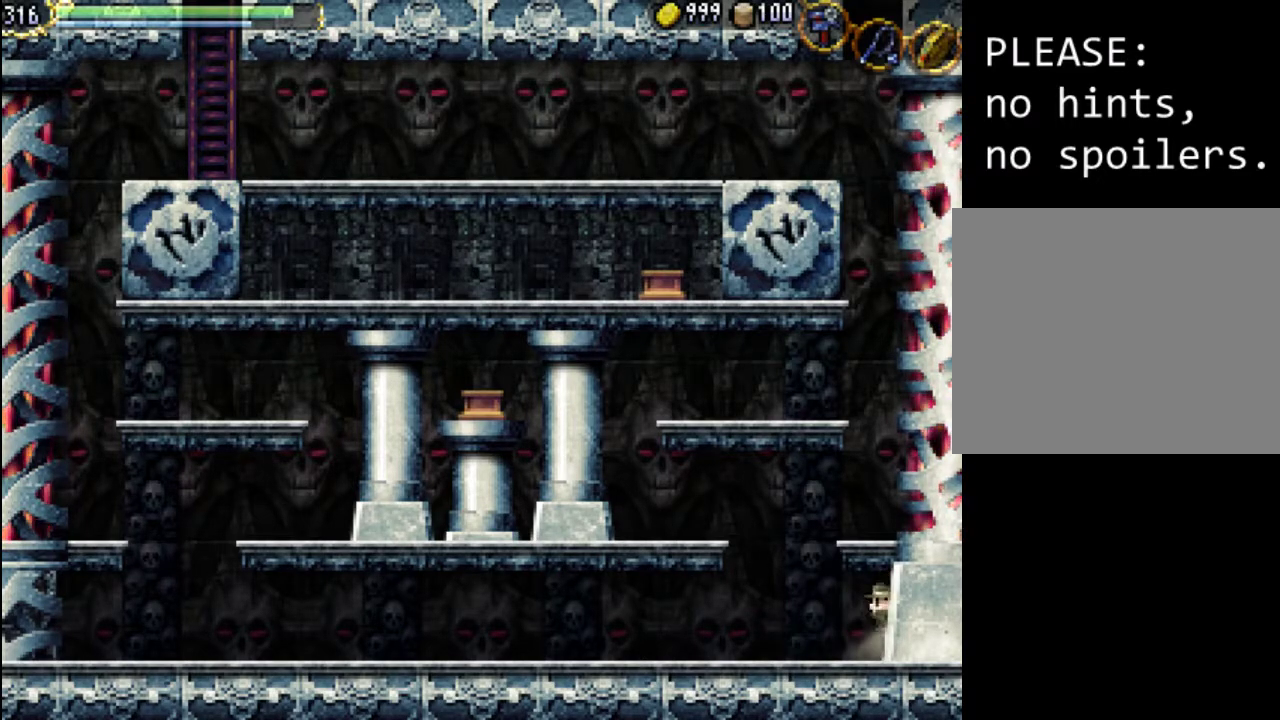
{"buttons": ["A", "DPAD_UP", "DPAD_RIGHT"], "events": [[67, "DPAD_UP", "up"], [100, "DPAD_RIGHT", "up"], [433, "DPAD_RIGHT", "down"], [433, "DPAD_UP", "down"], [467, "A", "down"]]}
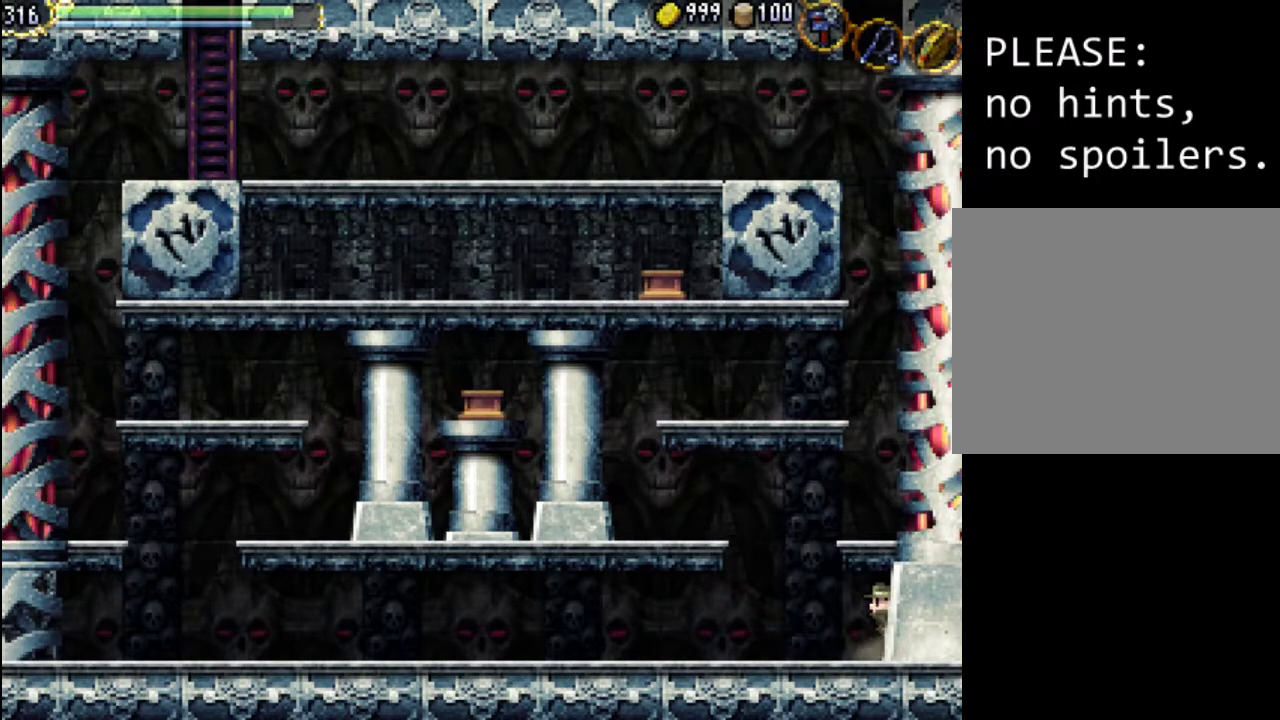
{"buttons": ["DPAD_UP", "DPAD_RIGHT"], "events": [[200, "A", "up"], [433, "DPAD_UP", "up"], [500, "DPAD_UP", "down"]]}
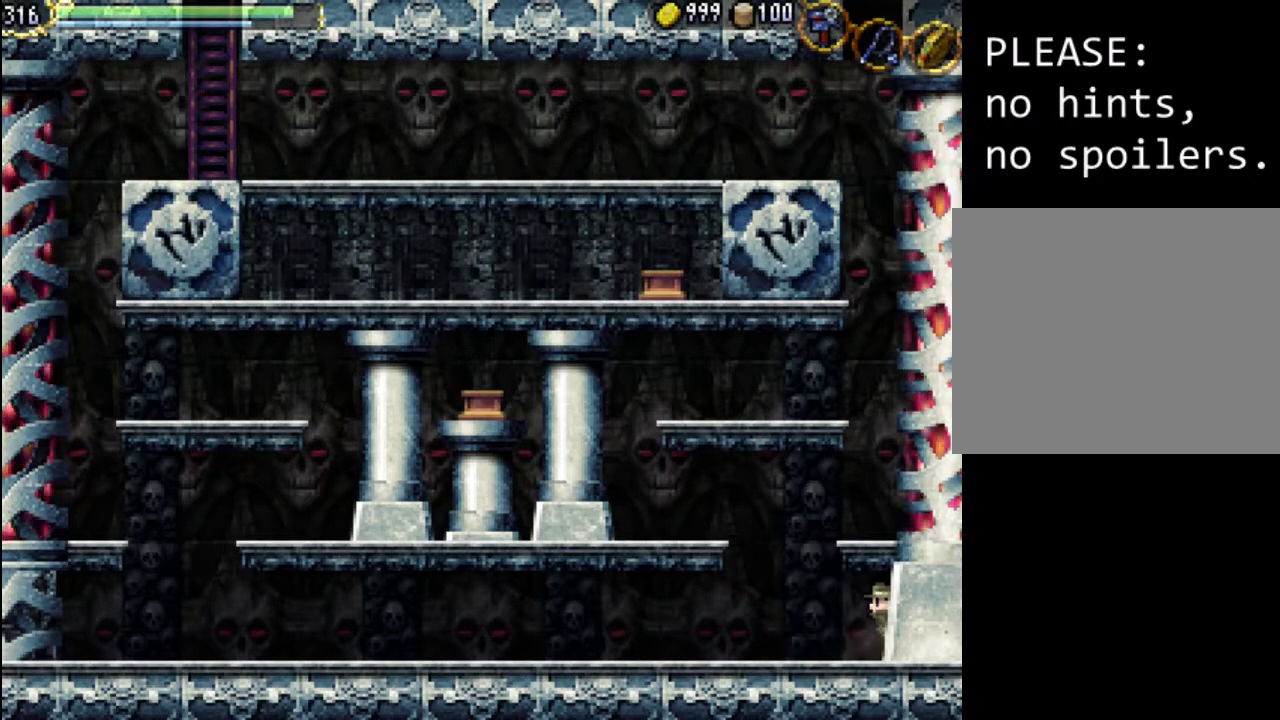
{"buttons": ["A", "DPAD_RIGHT"], "events": [[67, "A", "down"], [300, "A", "up"], [367, "DPAD_UP", "up"], [500, "A", "down"]]}
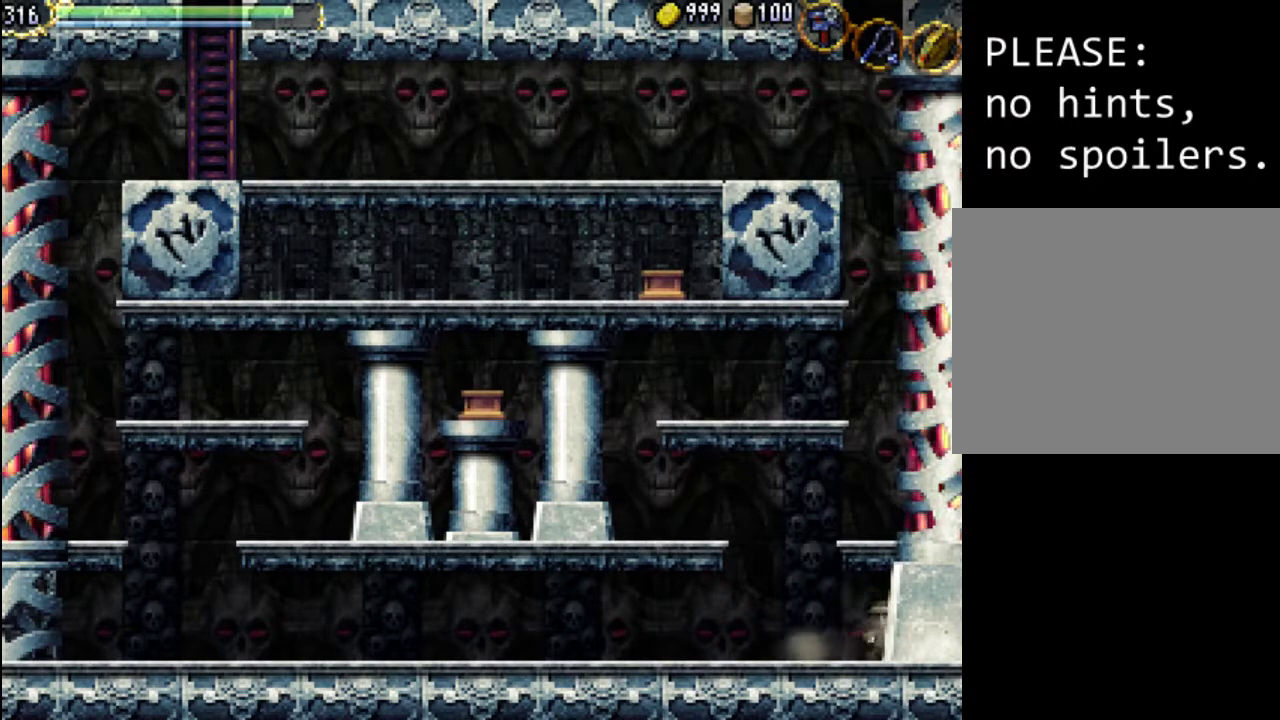
{"buttons": [], "events": [[133, "A", "up"], [200, "A", "down"], [300, "A", "up"], [400, "DPAD_RIGHT", "up"]]}
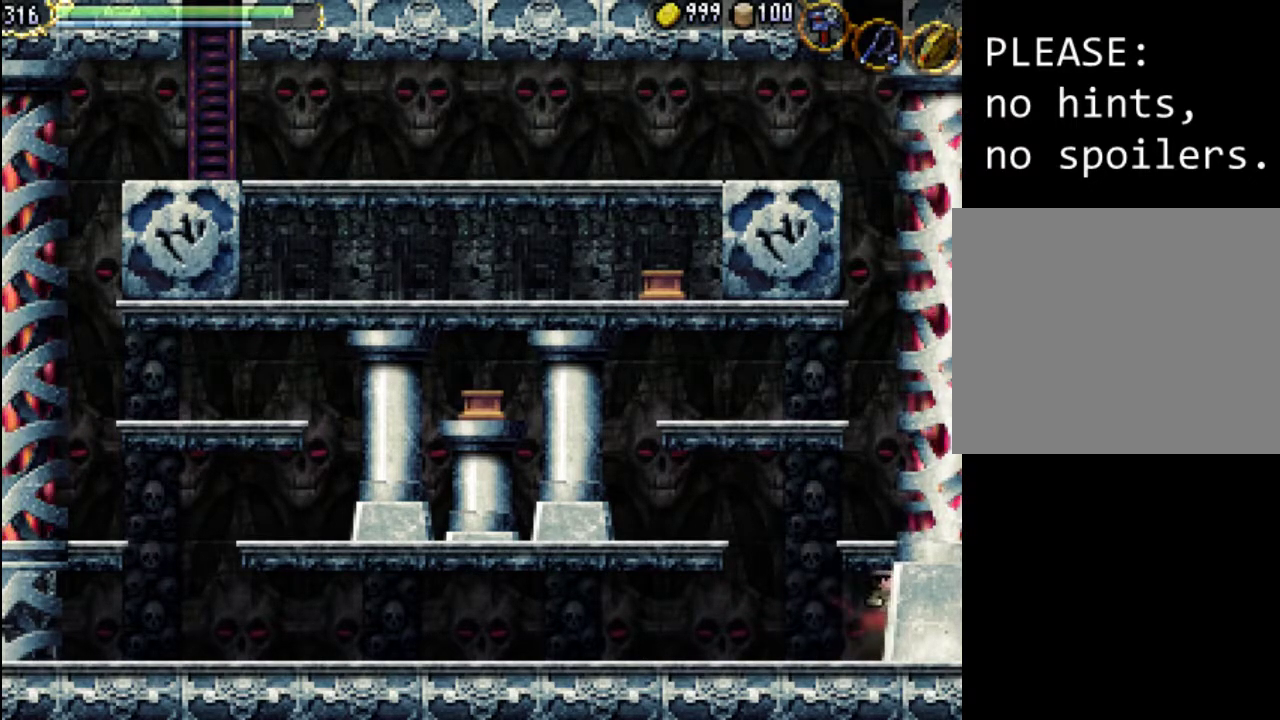
{"buttons": ["DPAD_UP", "DPAD_RIGHT"], "events": [[200, "DPAD_RIGHT", "down"], [200, "DPAD_UP", "down"], [233, "A", "down"], [467, "A", "up"]]}
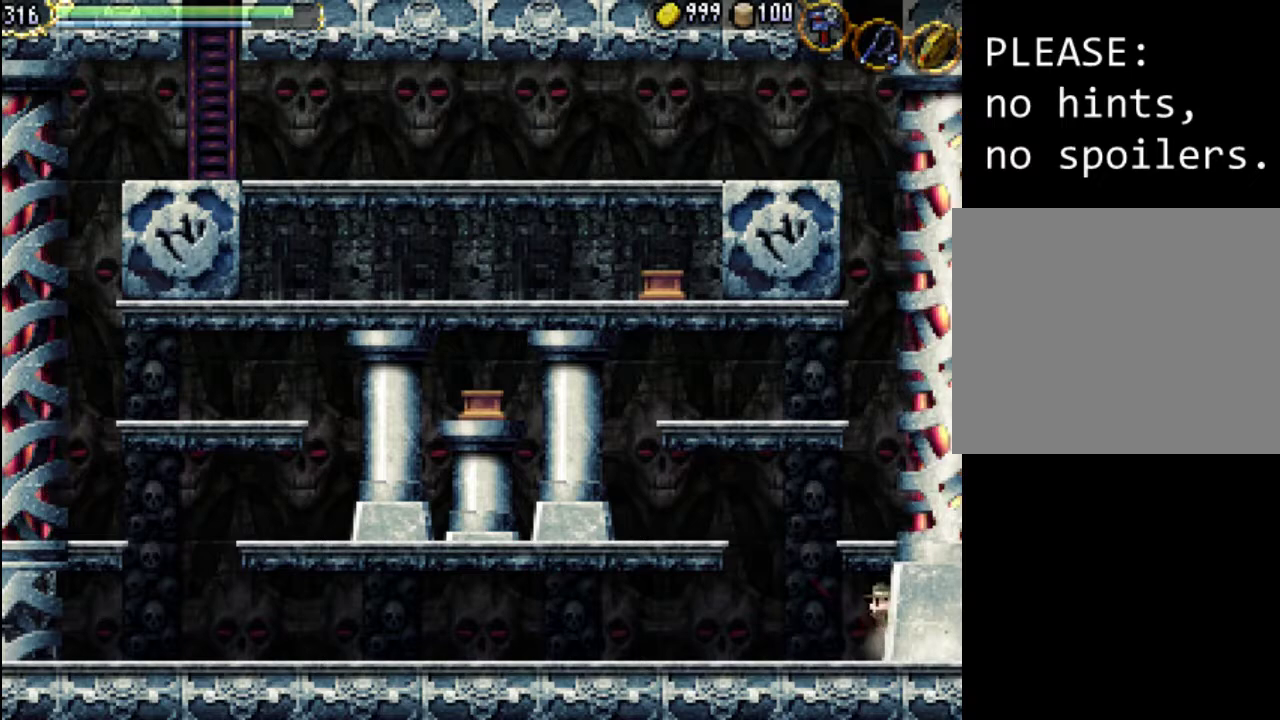
{"buttons": ["A", "DPAD_UP", "DPAD_RIGHT"], "events": [[33, "DPAD_UP", "up"], [67, "DPAD_RIGHT", "up"], [333, "DPAD_RIGHT", "down"], [367, "A", "down"], [367, "DPAD_UP", "down"]]}
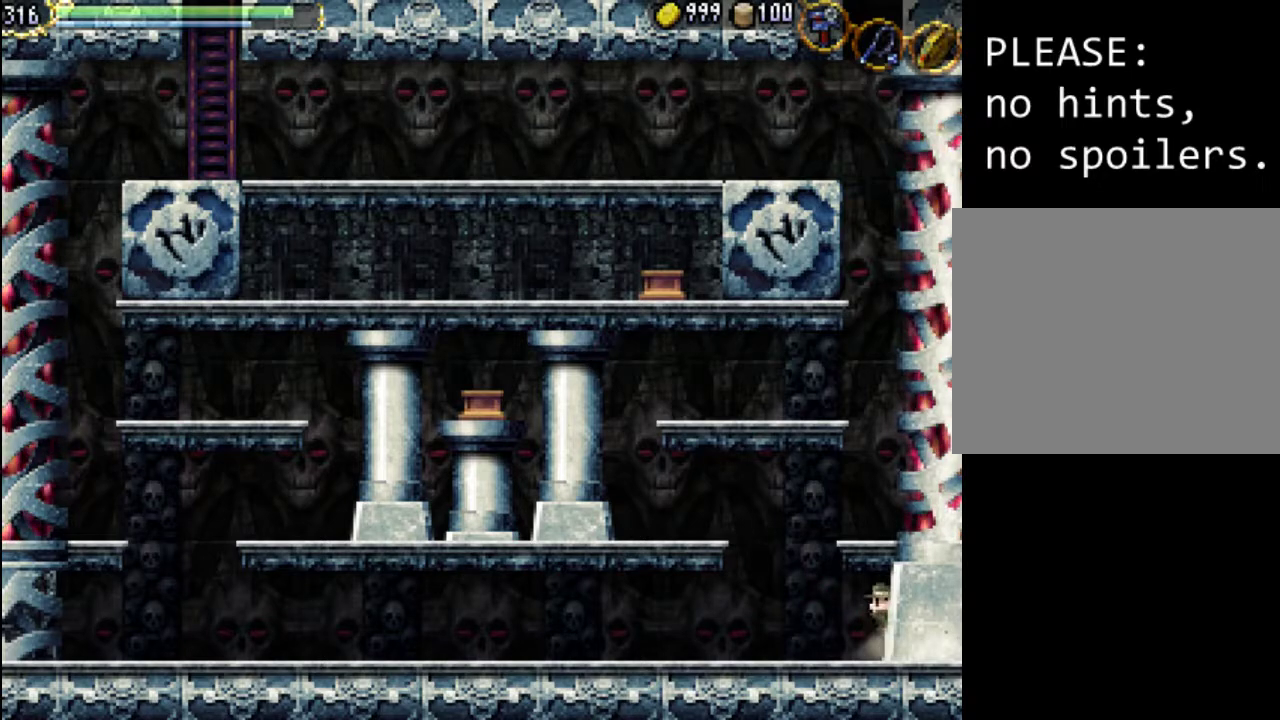
{"buttons": ["A", "DPAD_DOWN", "DPAD_RIGHT"], "events": [[100, "A", "up"], [167, "DPAD_UP", "up"], [233, "DPAD_RIGHT", "up"], [333, "DPAD_RIGHT", "down"], [367, "DPAD_DOWN", "down"], [400, "A", "down"]]}
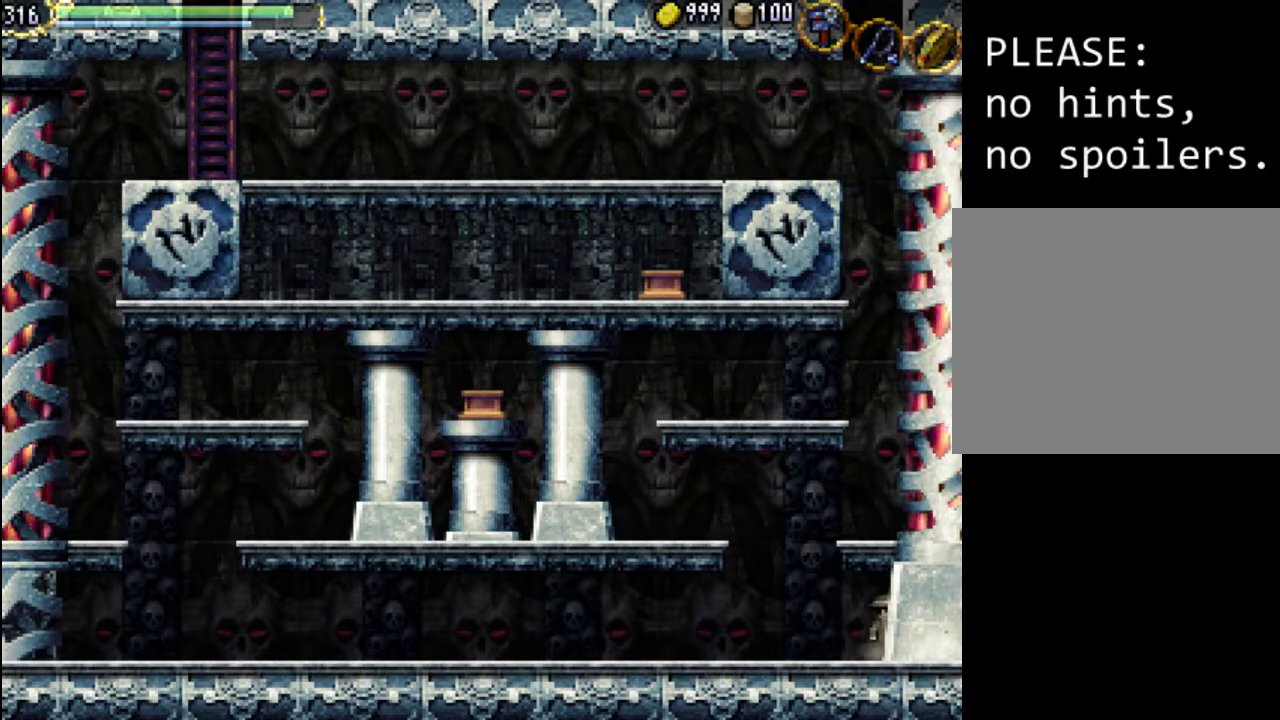
{"buttons": ["DPAD_DOWN", "DPAD_RIGHT"], "events": [[133, "A", "up"], [333, "A", "down"], [433, "A", "up"]]}
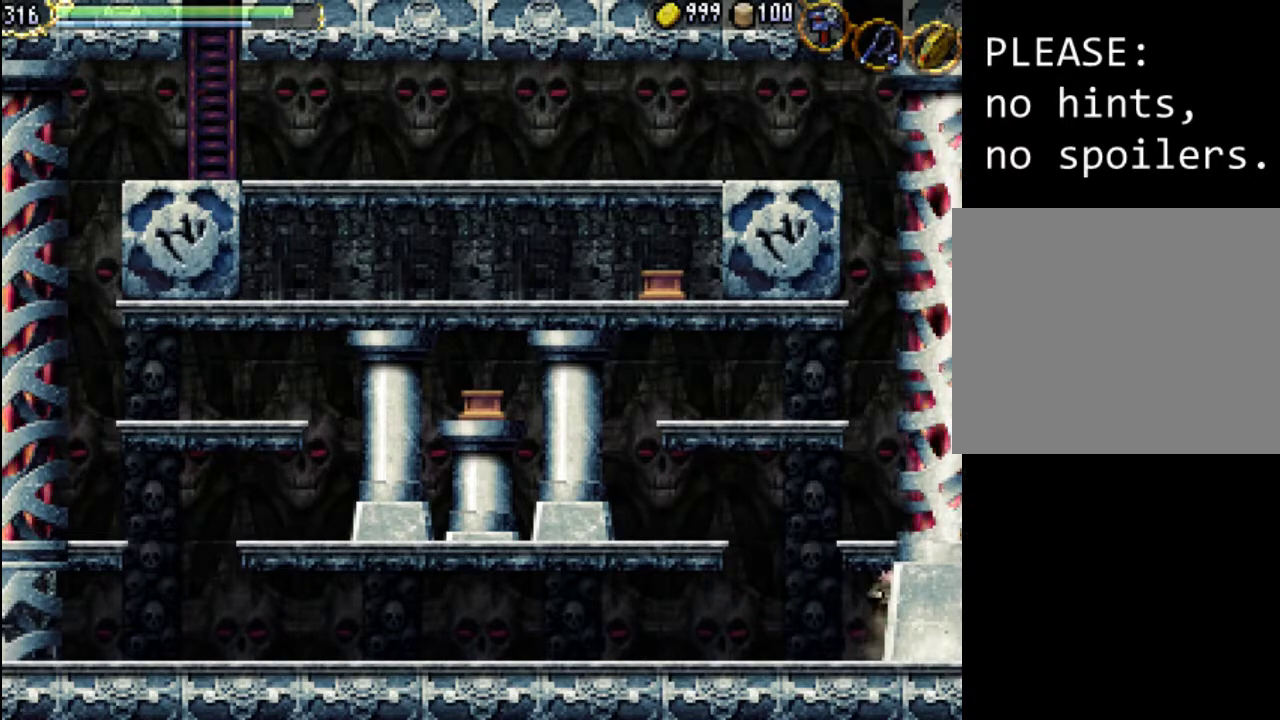
{"buttons": ["DPAD_UP", "DPAD_RIGHT"], "events": [[100, "A", "down"], [200, "A", "up"], [267, "DPAD_DOWN", "up"], [367, "DPAD_UP", "down"]]}
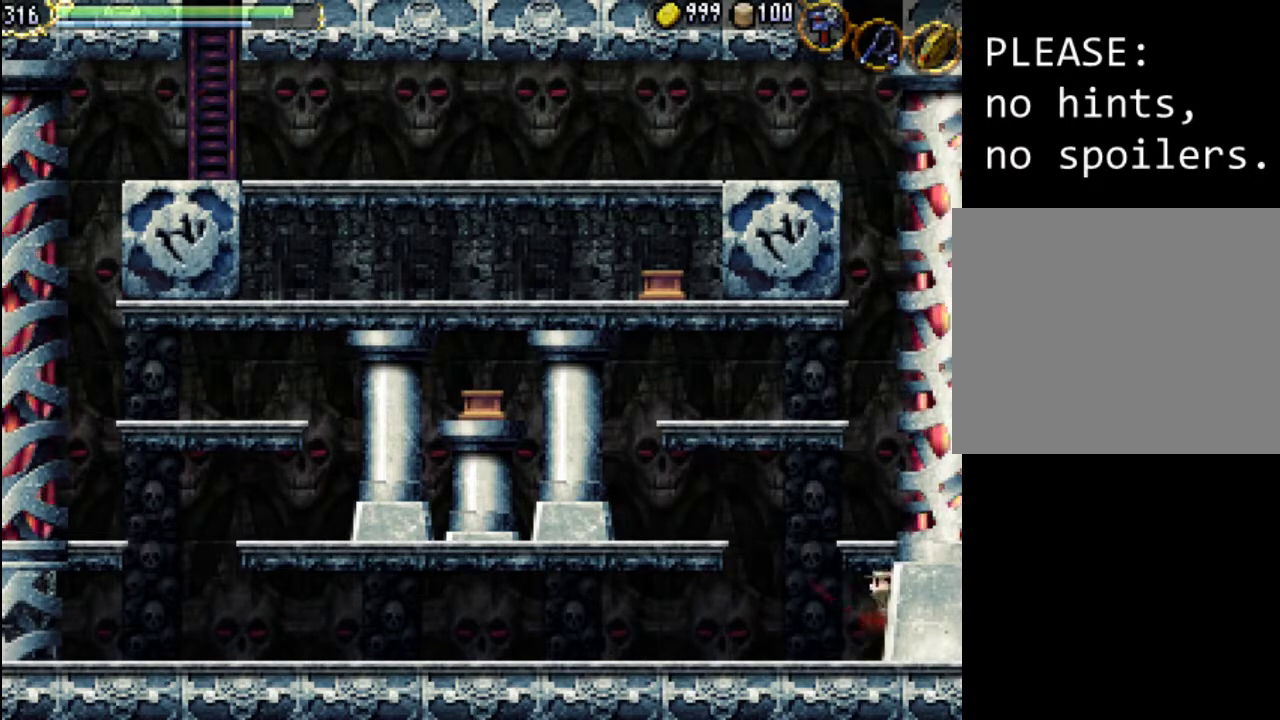
{"buttons": ["DPAD_UP", "DPAD_RIGHT"], "events": [[67, "A", "down"], [233, "A", "up"], [300, "DPAD_UP", "up"], [333, "DPAD_RIGHT", "up"], [467, "DPAD_RIGHT", "down"], [467, "DPAD_UP", "down"]]}
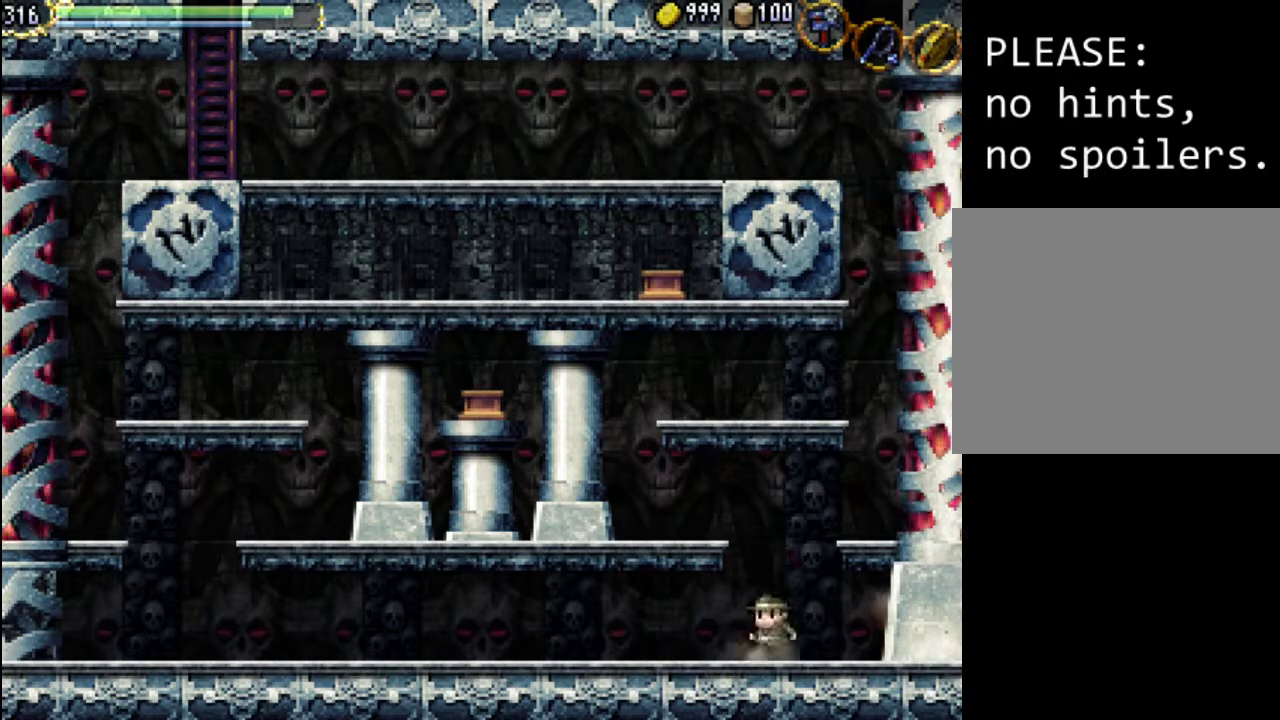
{"buttons": [], "events": [[67, "A", "down"], [200, "A", "up"], [500, "DPAD_RIGHT", "up"], [500, "DPAD_UP", "up"]]}
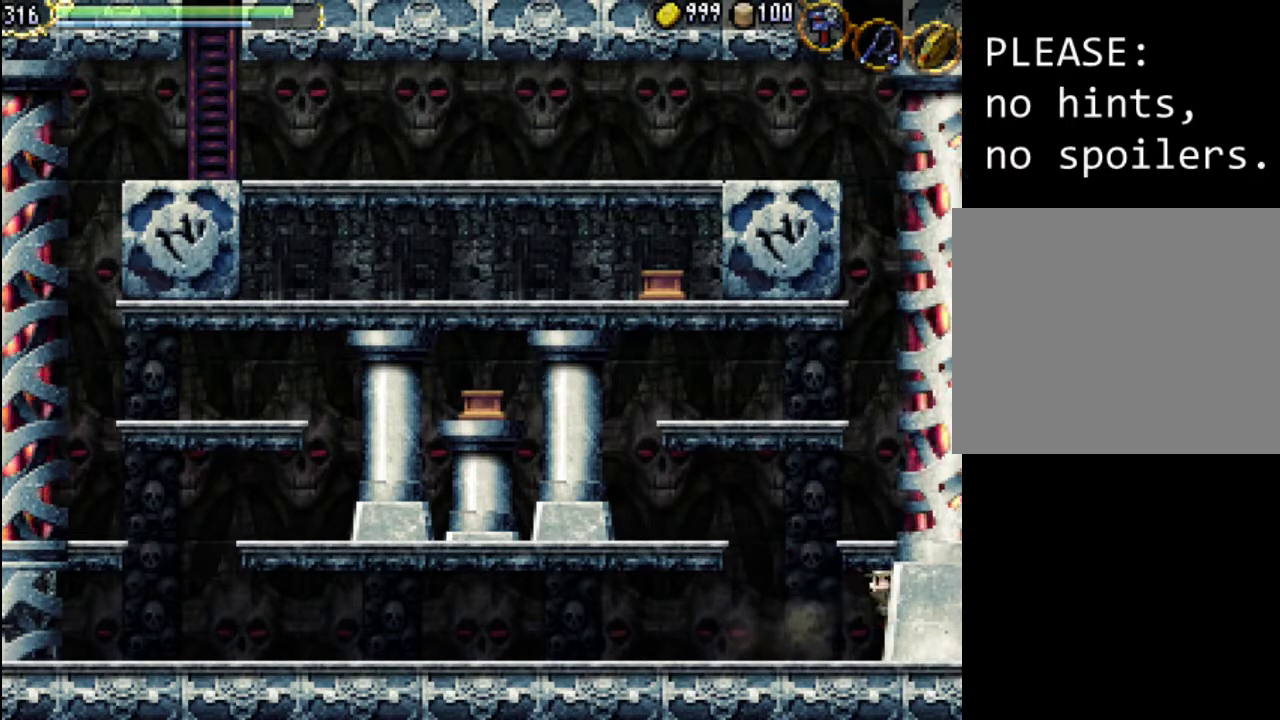
{"buttons": ["DPAD_UP", "DPAD_RIGHT"], "events": [[167, "A", "down"], [167, "DPAD_RIGHT", "down"], [167, "DPAD_UP", "down"], [300, "A", "up"]]}
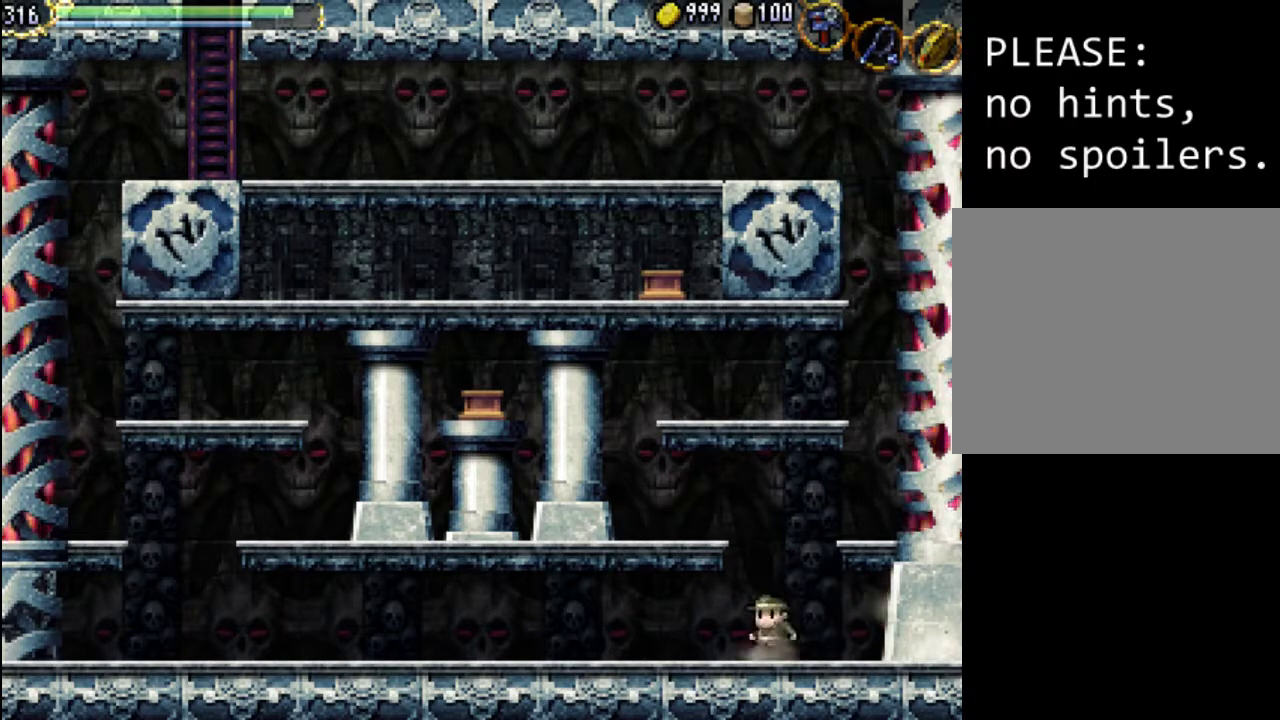
{"buttons": [], "events": [[133, "DPAD_UP", "up"], [333, "A", "down"], [433, "A", "up"], [500, "DPAD_RIGHT", "up"]]}
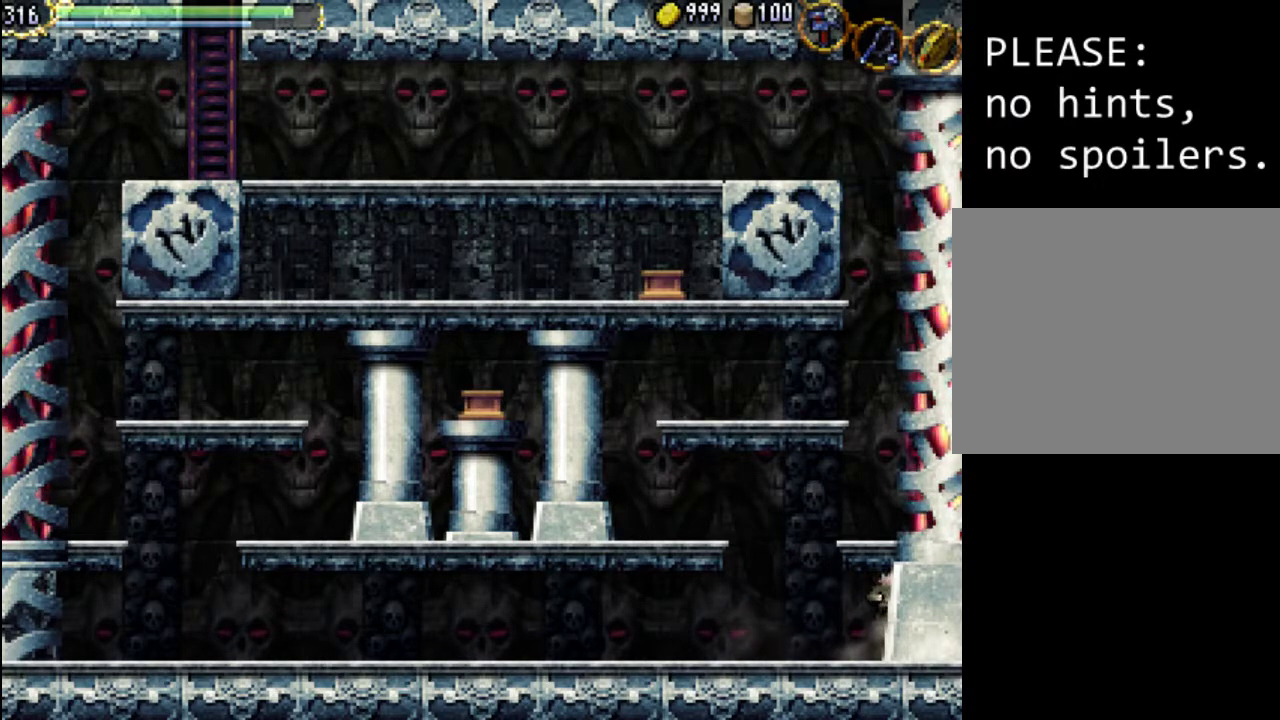
{"buttons": ["A", "DPAD_UP", "DPAD_RIGHT"], "events": [[433, "A", "down"], [433, "DPAD_RIGHT", "down"], [433, "DPAD_UP", "down"]]}
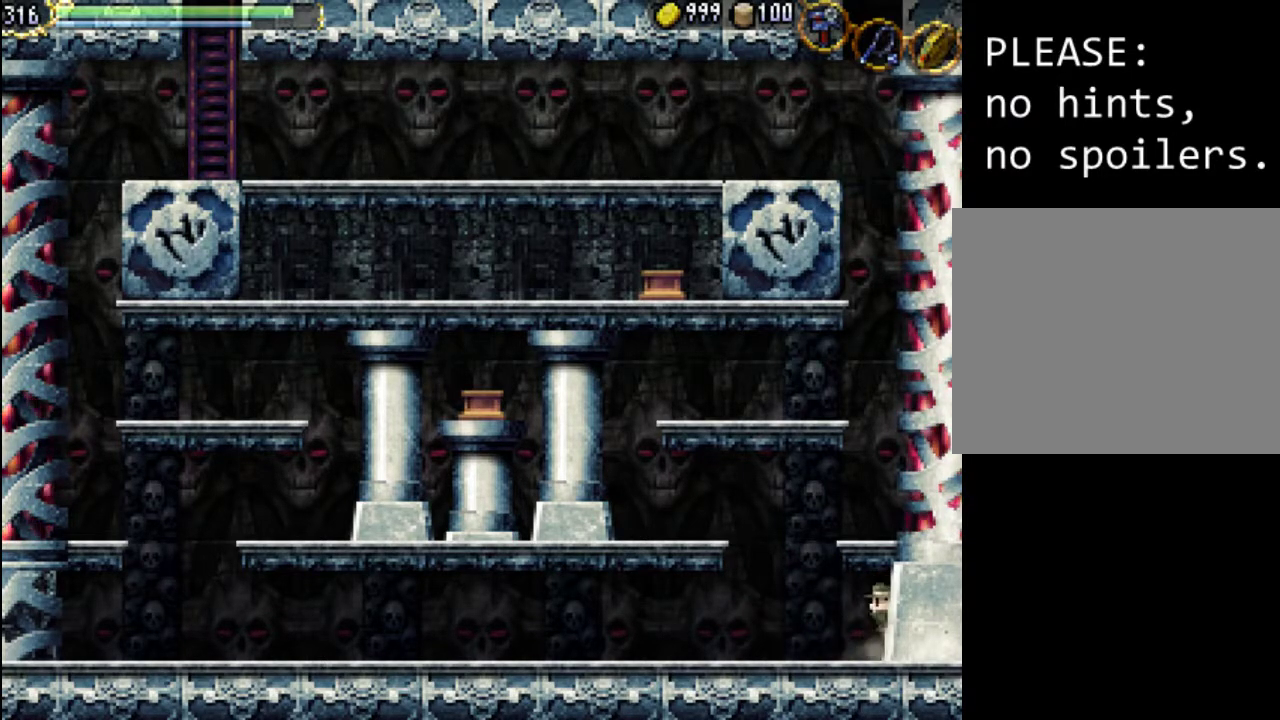
{"buttons": [], "events": [[67, "A", "up"], [500, "DPAD_RIGHT", "up"], [500, "DPAD_UP", "up"]]}
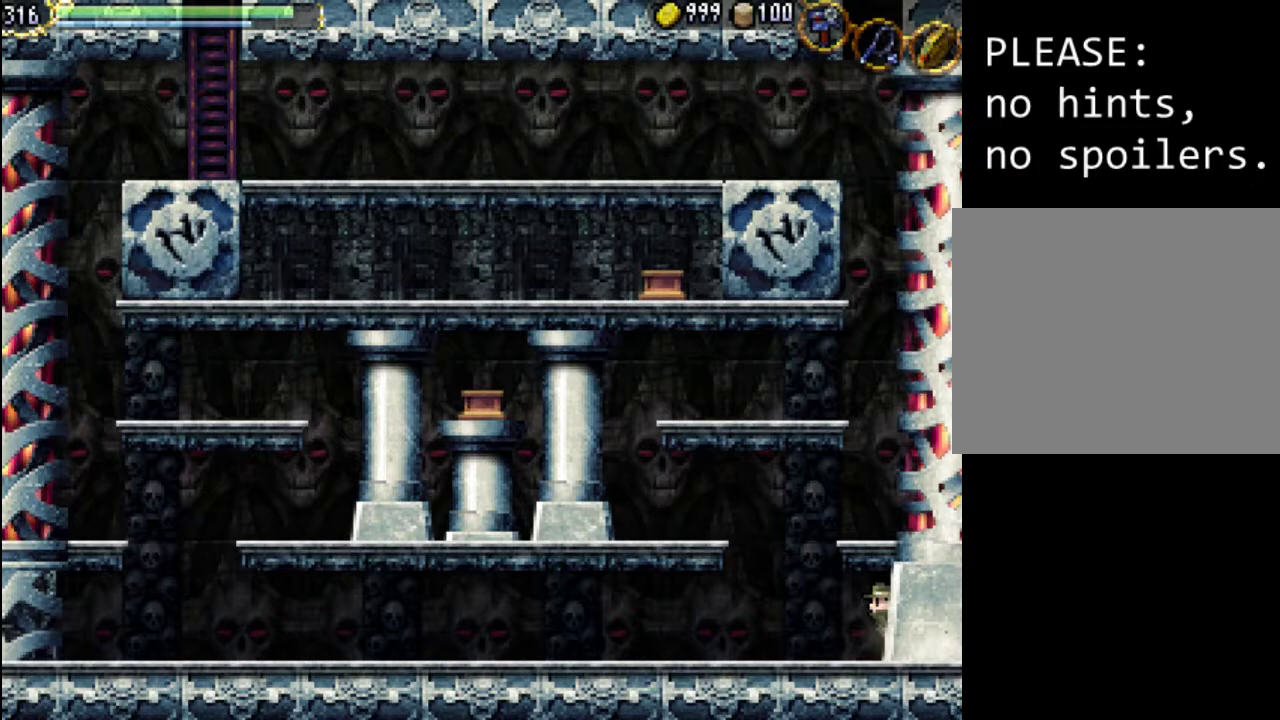
{"buttons": ["A", "DPAD_UP", "DPAD_RIGHT"], "events": [[300, "DPAD_RIGHT", "down"], [300, "DPAD_UP", "down"], [433, "A", "down"]]}
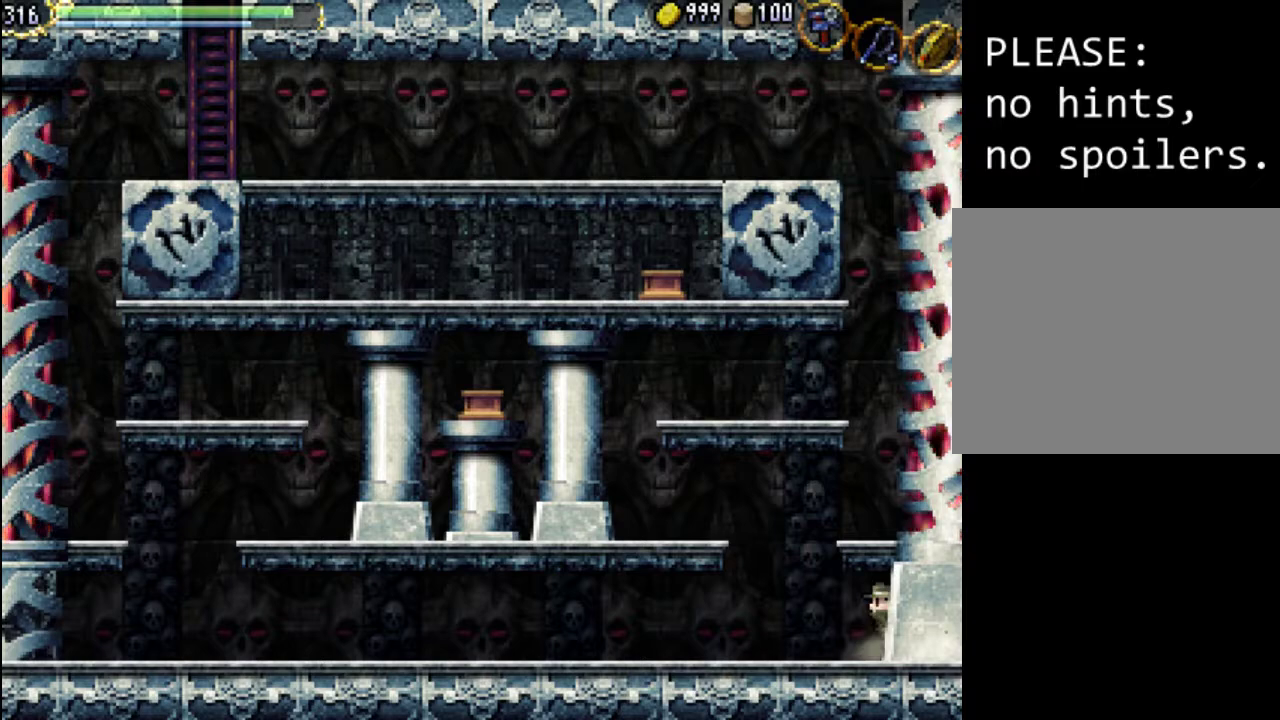
{"buttons": [], "events": [[33, "A", "up"], [233, "DPAD_UP", "up"], [300, "DPAD_RIGHT", "up"]]}
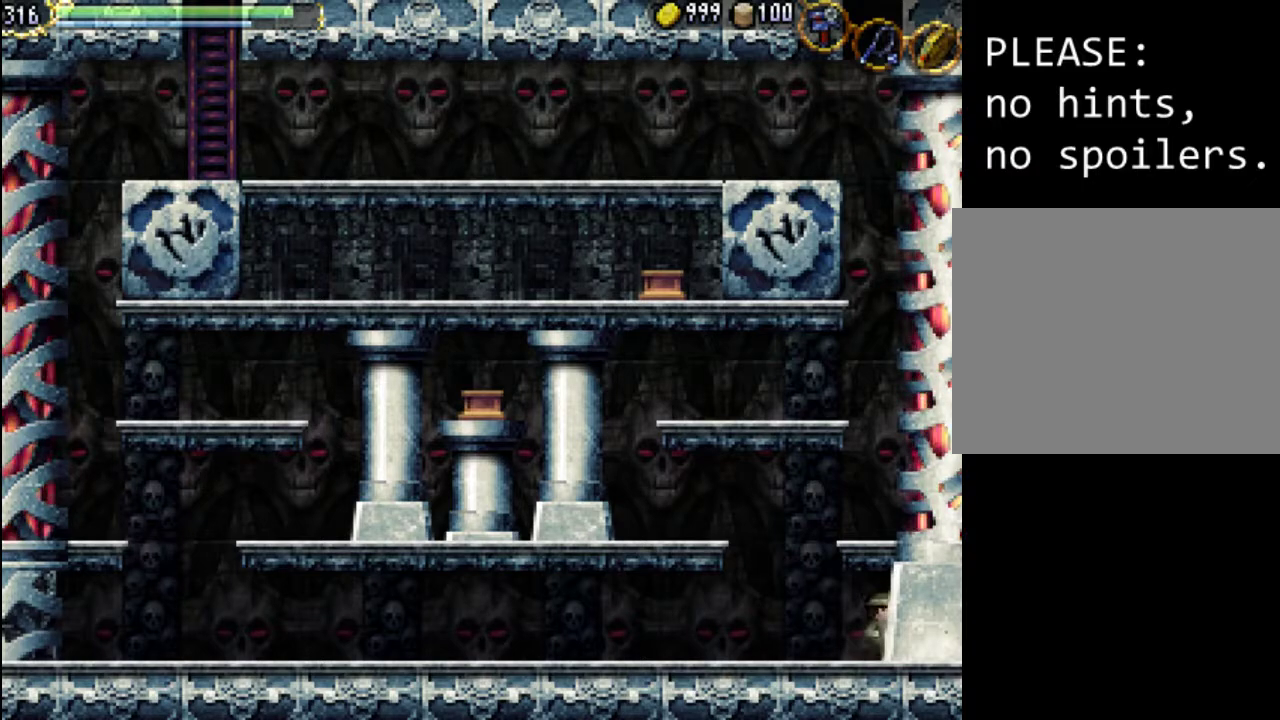
{"buttons": [], "events": [[100, "DPAD_RIGHT", "down"], [100, "DPAD_UP", "down"], [133, "A", "down"], [333, "A", "up"], [333, "DPAD_UP", "up"], [367, "DPAD_RIGHT", "up"]]}
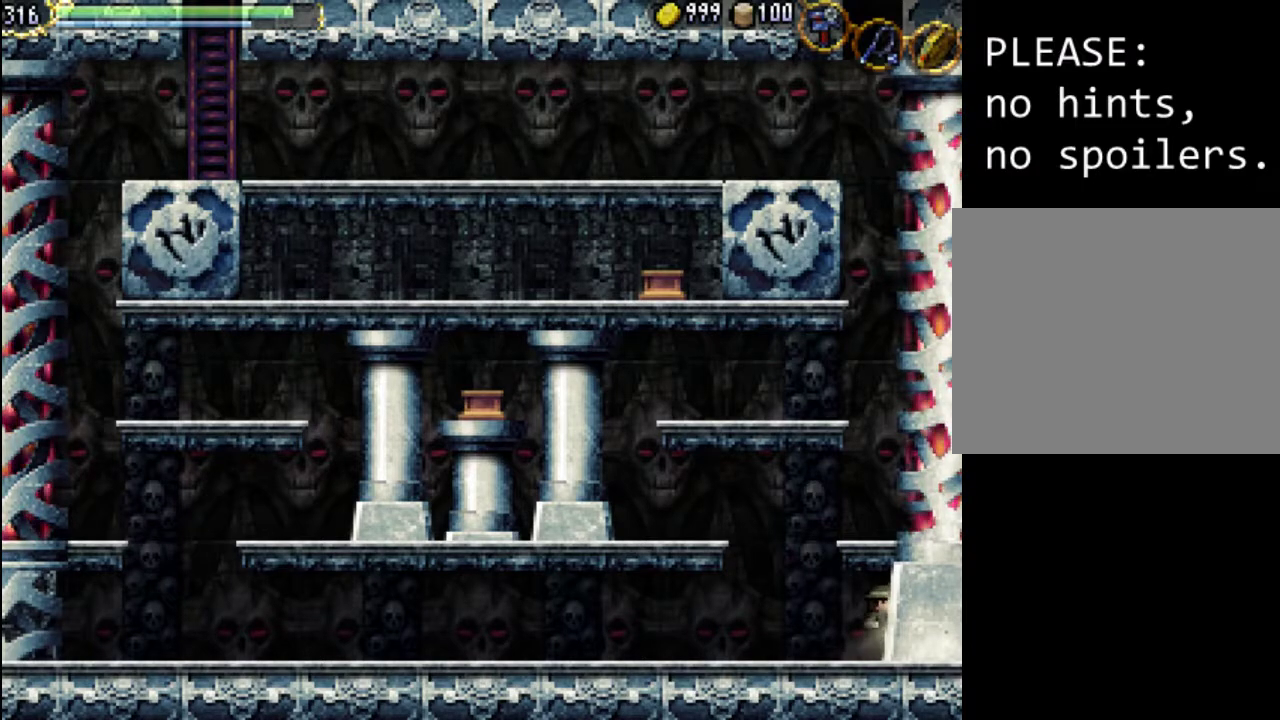
{"buttons": ["DPAD_UP", "DPAD_RIGHT"], "events": [[267, "A", "down"], [300, "DPAD_RIGHT", "down"], [300, "DPAD_UP", "down"], [500, "A", "up"]]}
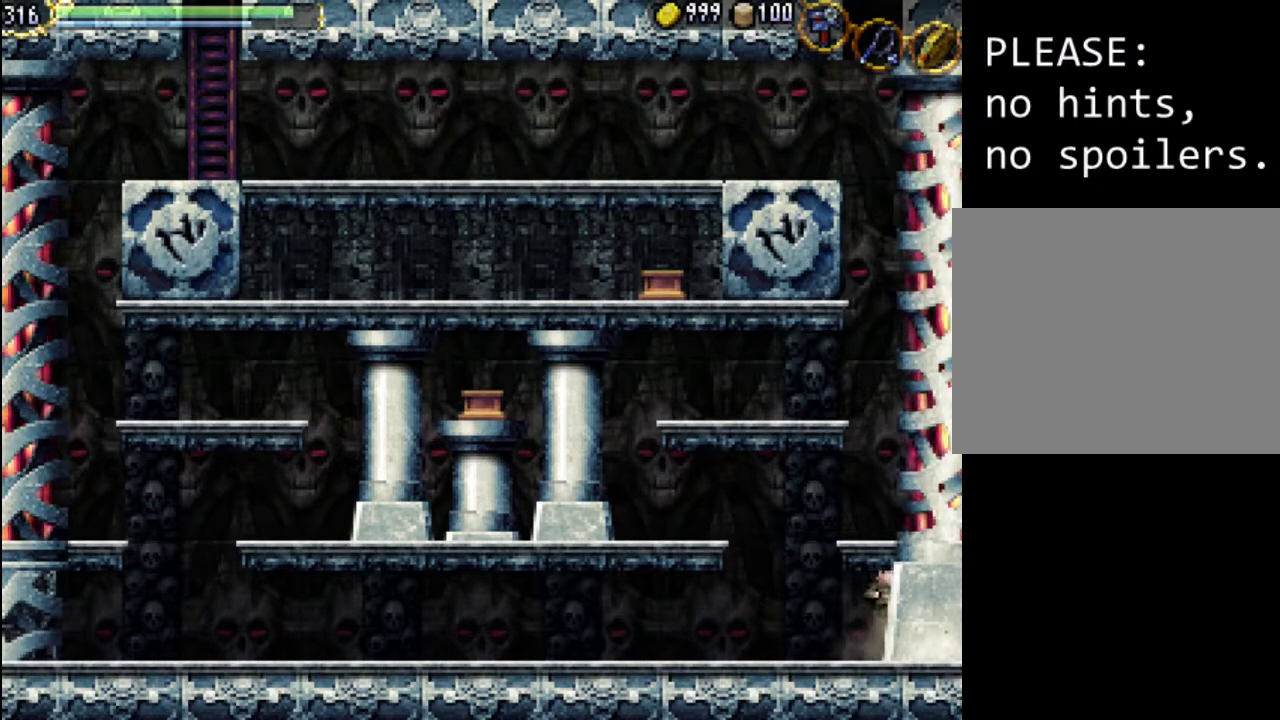
{"buttons": ["DPAD_UP", "DPAD_RIGHT"], "events": [[33, "DPAD_UP", "up"], [67, "DPAD_RIGHT", "up"], [333, "A", "down"], [333, "DPAD_RIGHT", "down"], [333, "DPAD_UP", "down"], [467, "A", "up"]]}
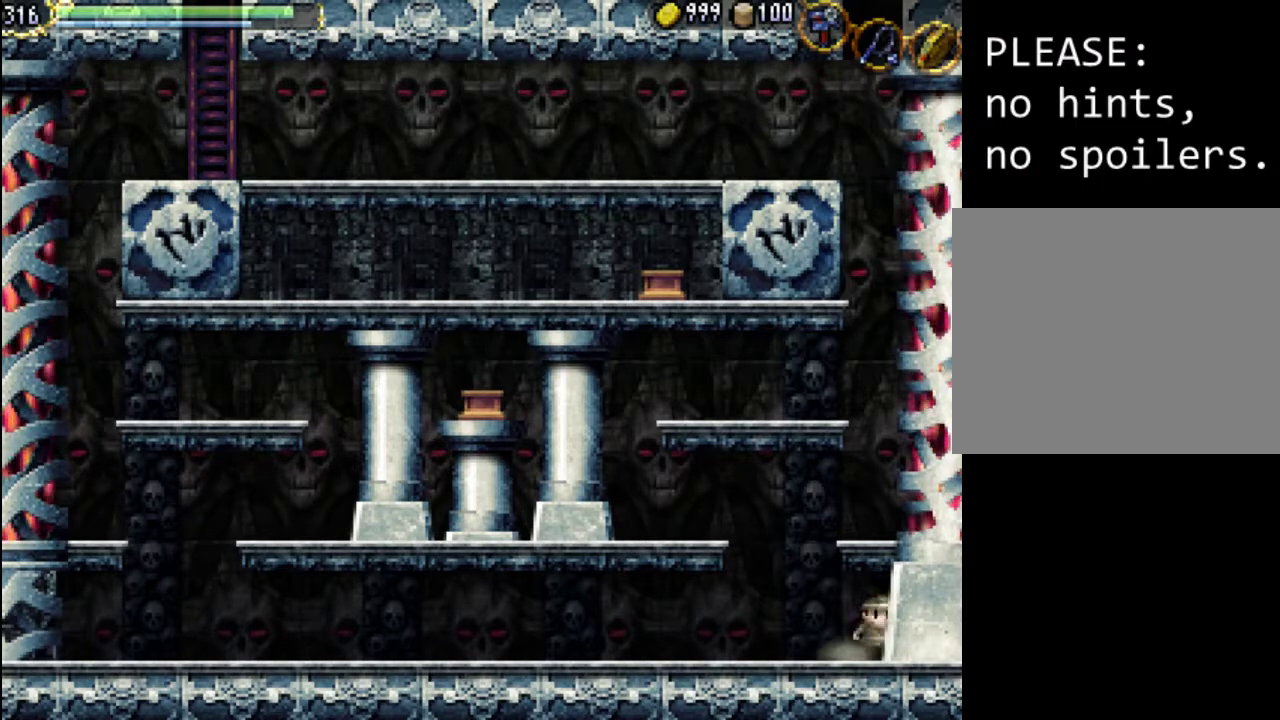
{"buttons": ["DPAD_UP", "DPAD_RIGHT"], "events": [[33, "DPAD_UP", "up"], [100, "DPAD_RIGHT", "up"], [267, "A", "down"], [267, "DPAD_RIGHT", "down"], [267, "DPAD_UP", "down"], [433, "A", "up"]]}
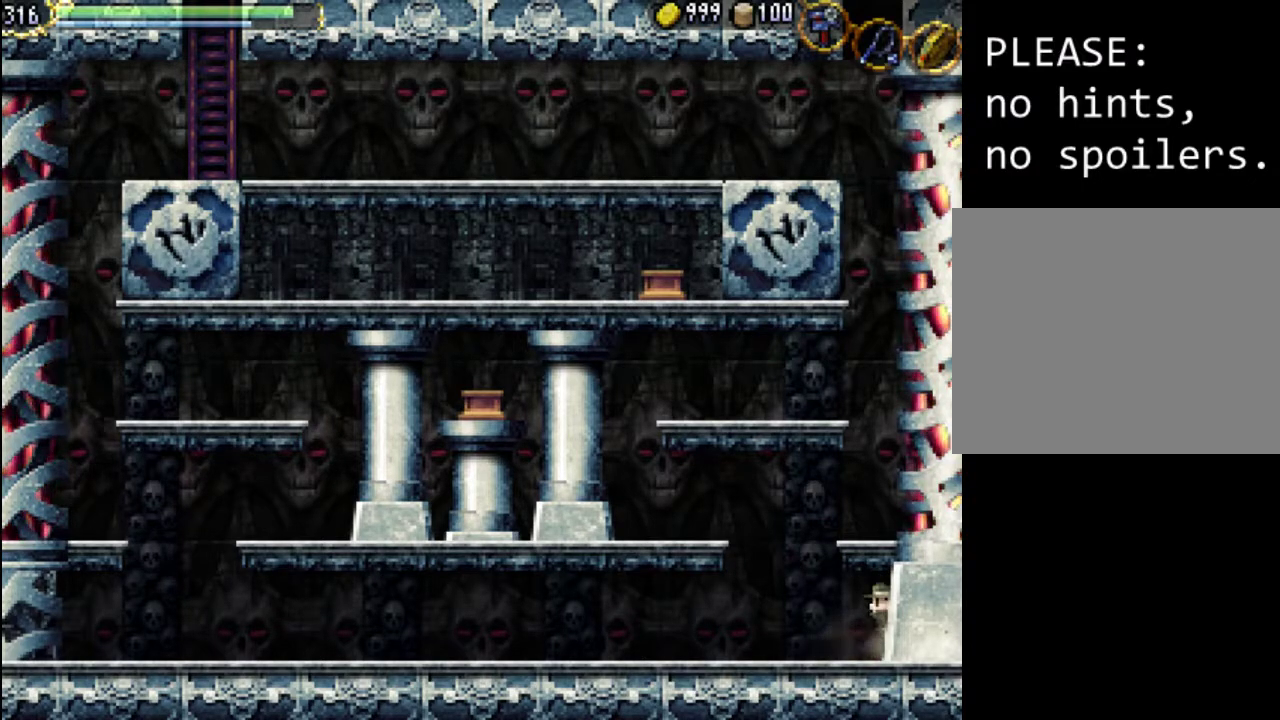
{"buttons": ["A"], "events": [[67, "DPAD_UP", "up"], [100, "DPAD_RIGHT", "up"], [500, "A", "down"]]}
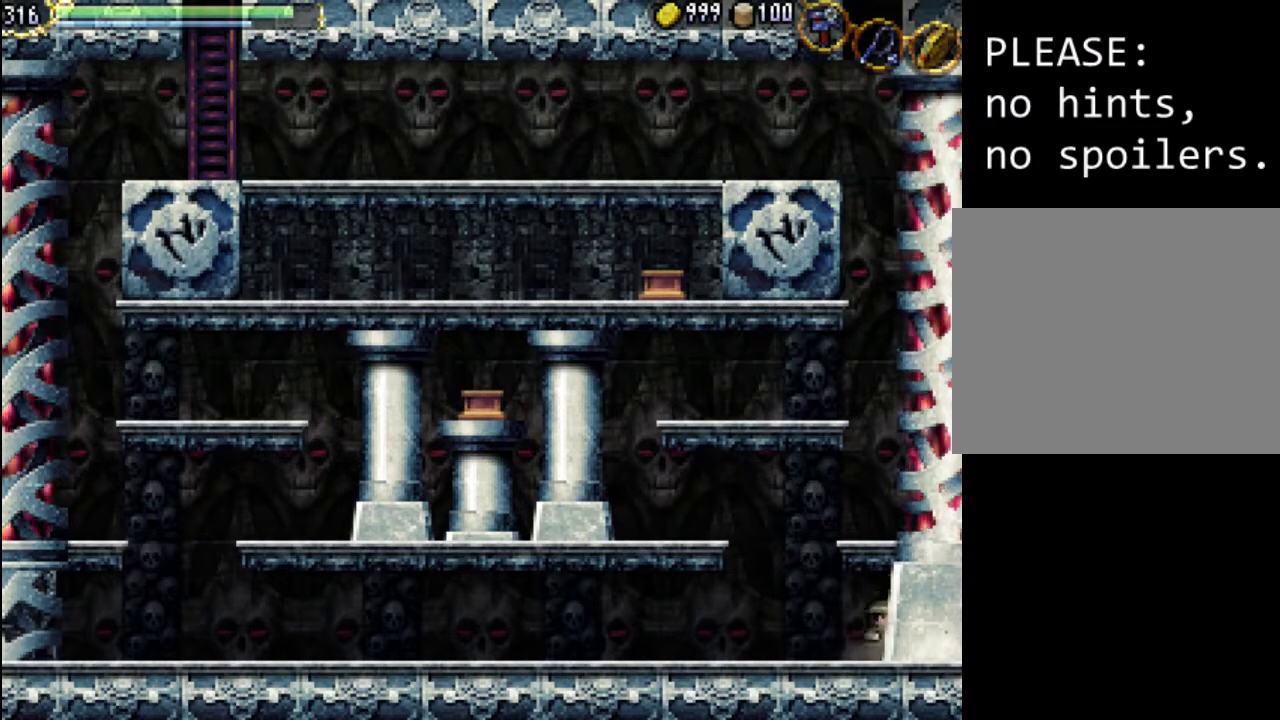
{"buttons": [], "events": [[200, "A", "up"]]}
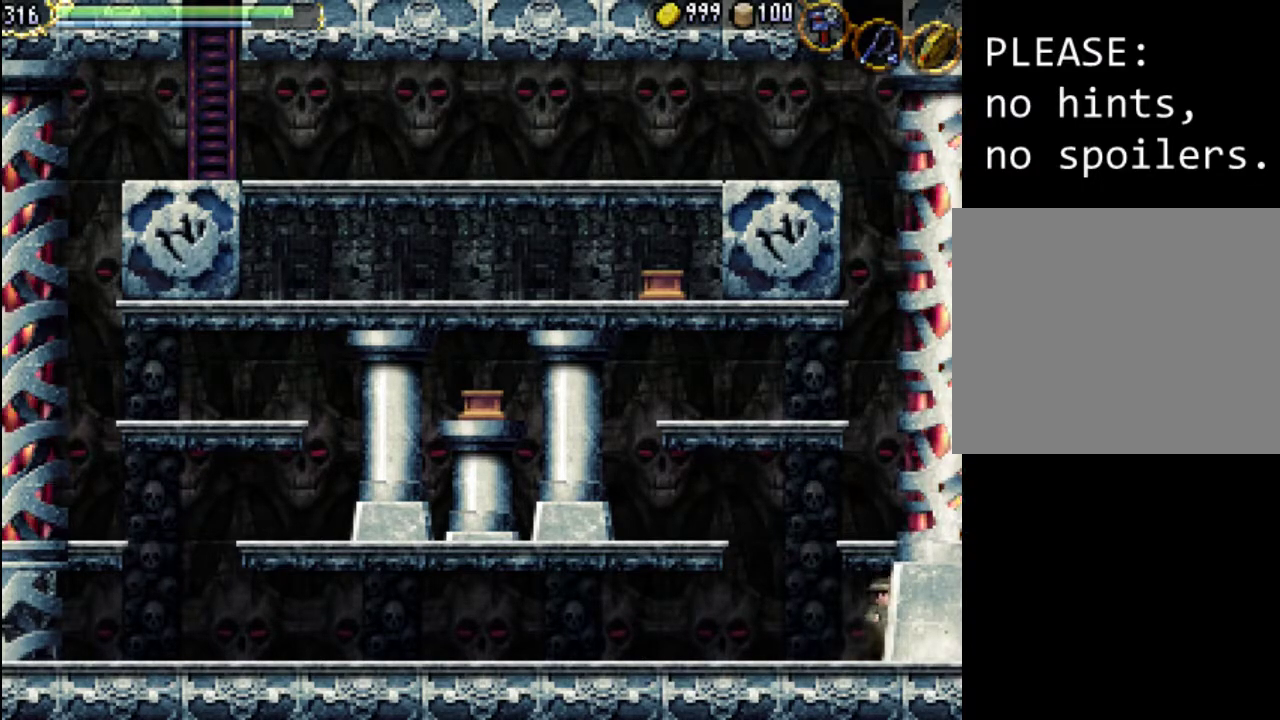
{"buttons": [], "events": [[67, "DPAD_RIGHT", "down"], [67, "DPAD_UP", "down"], [100, "A", "down"], [267, "A", "up"], [333, "DPAD_UP", "up"], [367, "DPAD_RIGHT", "up"]]}
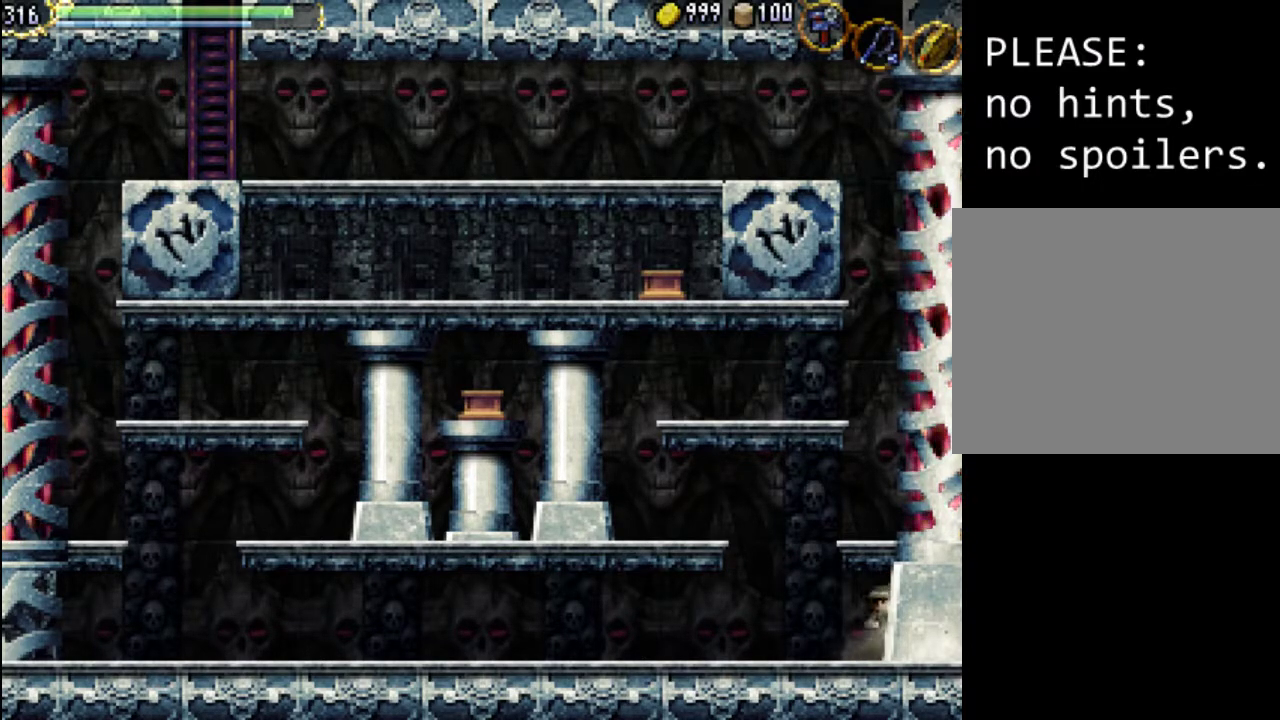
{"buttons": [], "events": [[300, "A", "down"], [433, "A", "up"]]}
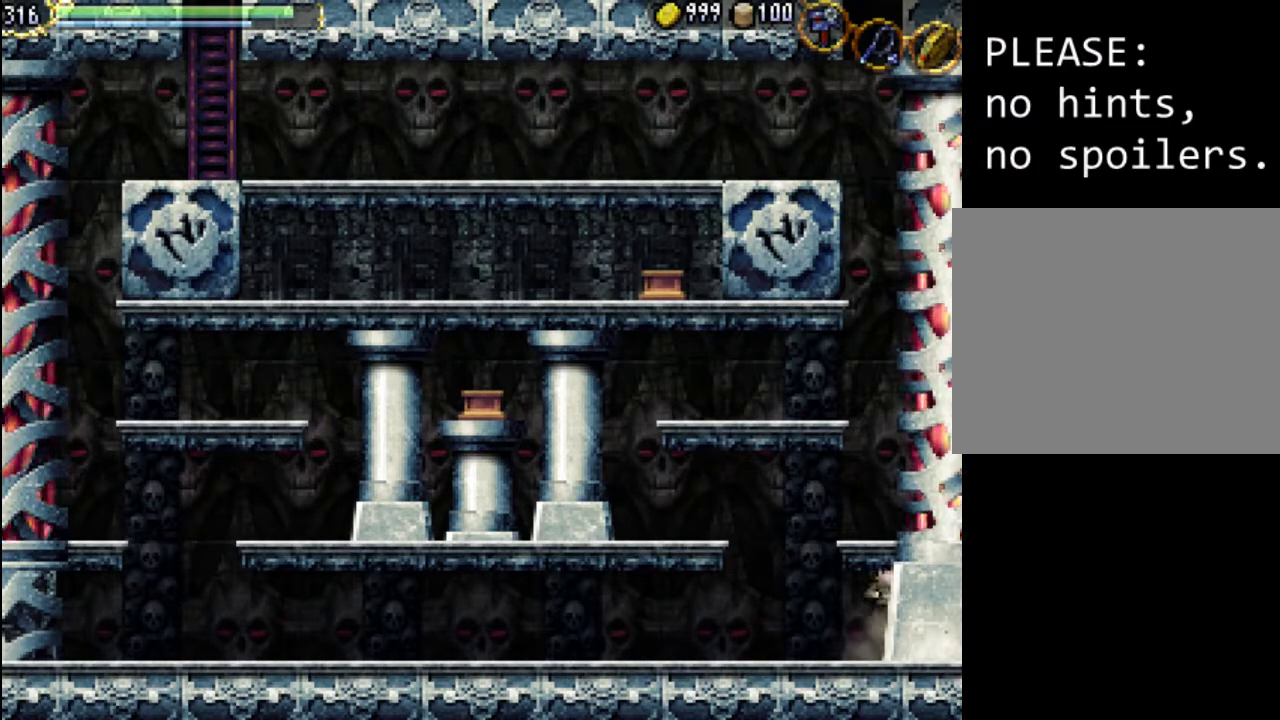
{"buttons": ["A", "DPAD_UP", "DPAD_RIGHT"], "events": [[400, "DPAD_RIGHT", "down"], [400, "DPAD_UP", "down"], [433, "A", "down"]]}
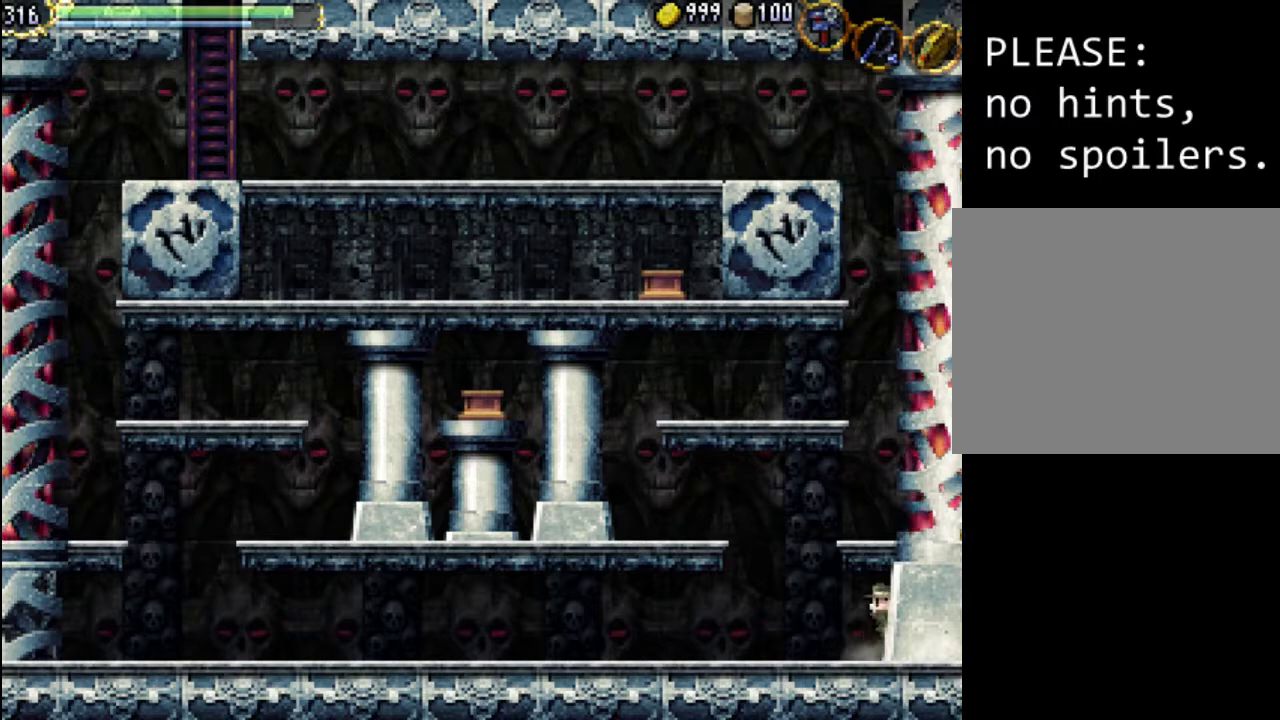
{"buttons": ["DPAD_RIGHT"], "events": [[133, "A", "up"], [367, "DPAD_UP", "up"]]}
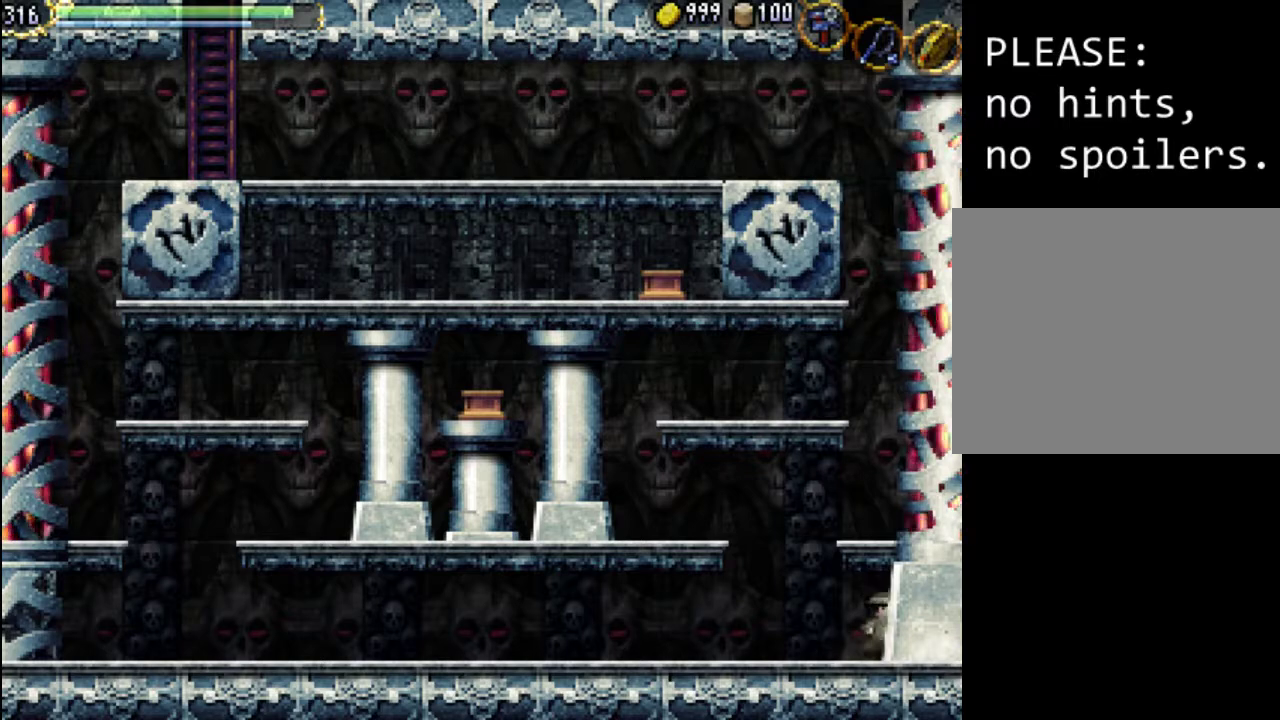
{"buttons": ["DPAD_RIGHT"], "events": [[233, "A", "down"], [367, "A", "up"]]}